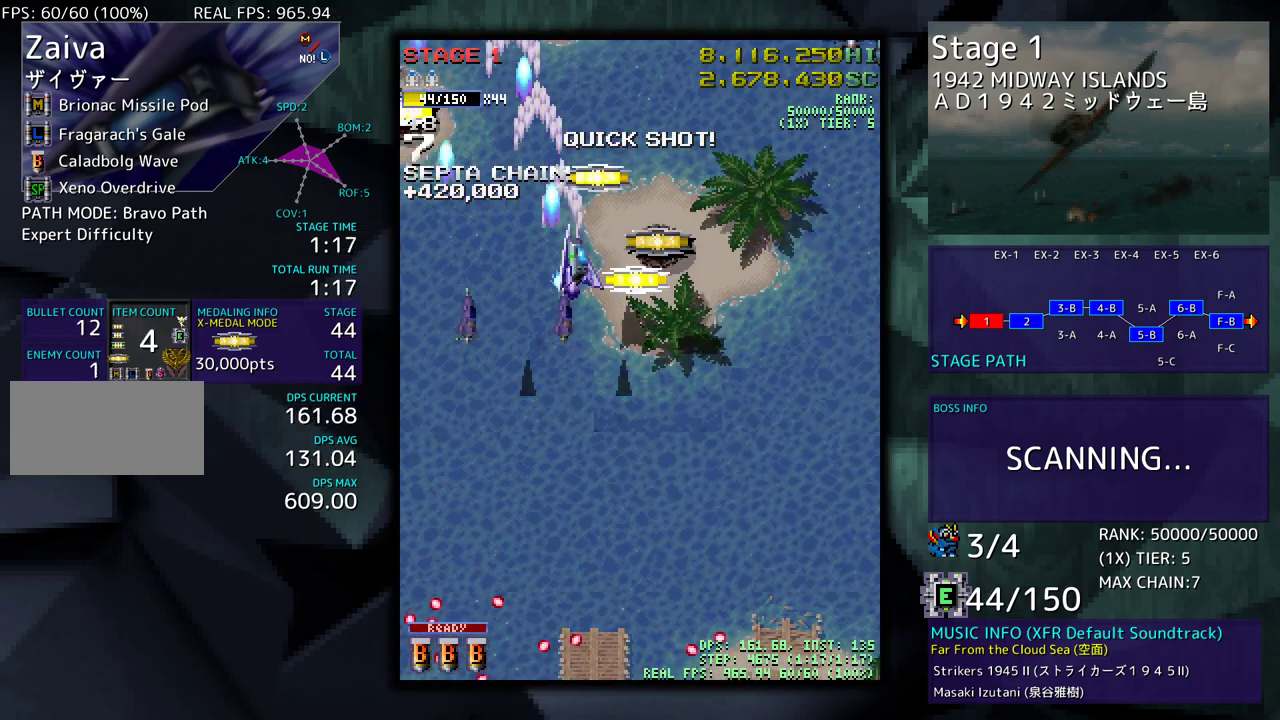
Gameplay with a controller (arcade stick); each line is a JSON object with the inputs held at the frame after it. "events" lists button and stick changes between this image and that frame as [ms after this image, input, new state], when the widget could be followed in between. Not read: L3 R3 other_buttons.
{"buttons": ["DPAD_DOWN", "DPAD_RIGHT"], "events": [[217, "DPAD_UP", "up"], [233, "DPAD_DOWN", "down"], [267, "DPAD_RIGHT", "up"], [333, "DPAD_RIGHT", "down"]]}
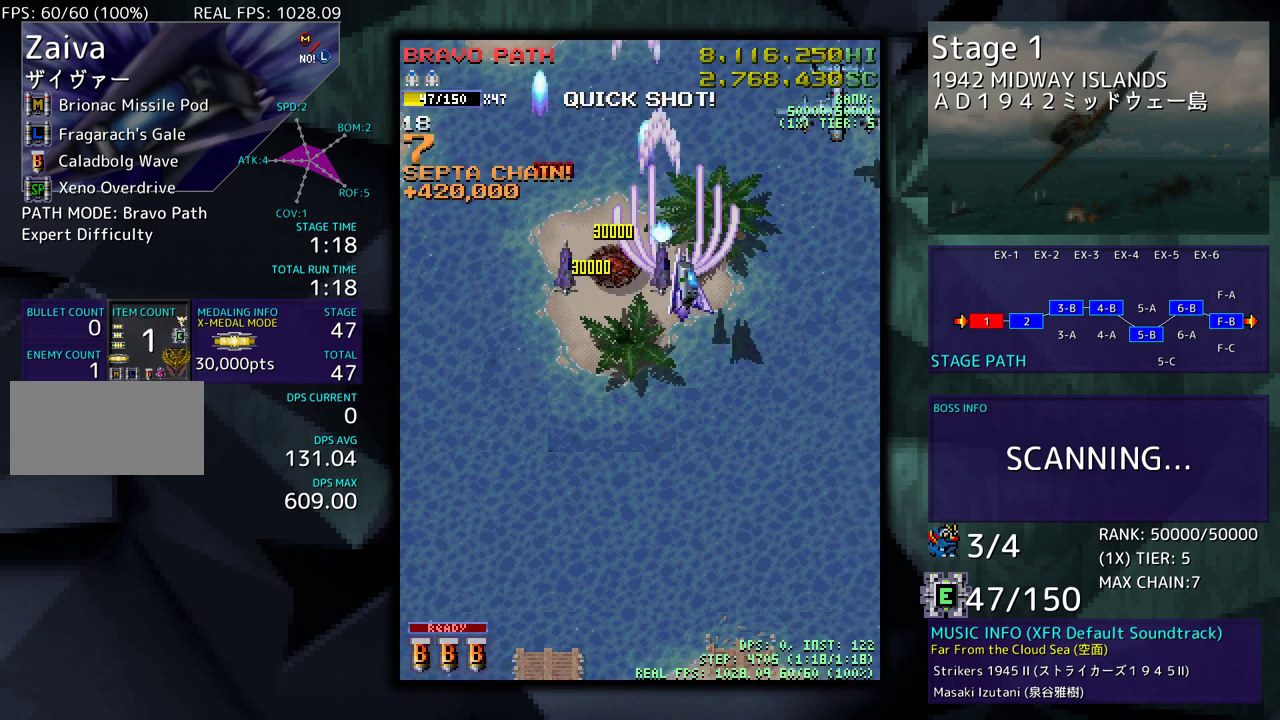
{"buttons": ["DPAD_DOWN"], "events": [[383, "DPAD_RIGHT", "up"]]}
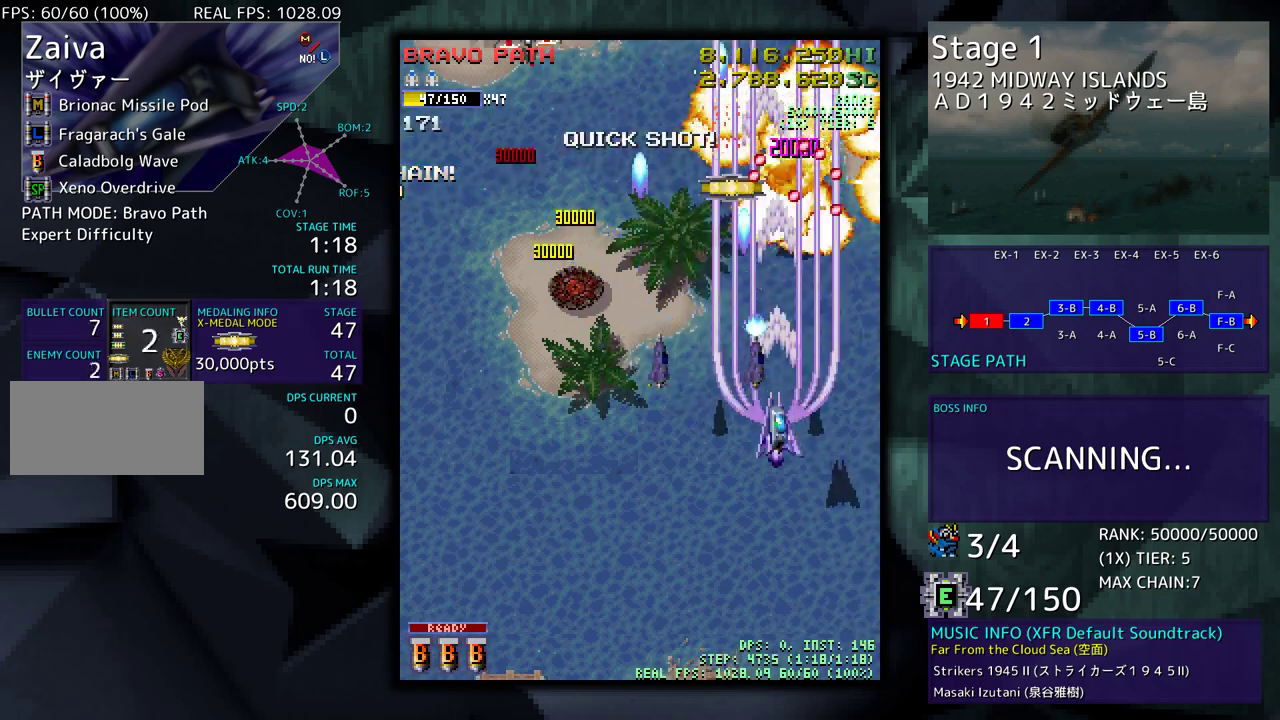
{"buttons": ["DPAD_DOWN", "DPAD_LEFT"], "events": [[83, "DPAD_LEFT", "down"], [167, "DPAD_DOWN", "up"], [200, "DPAD_DOWN", "down"]]}
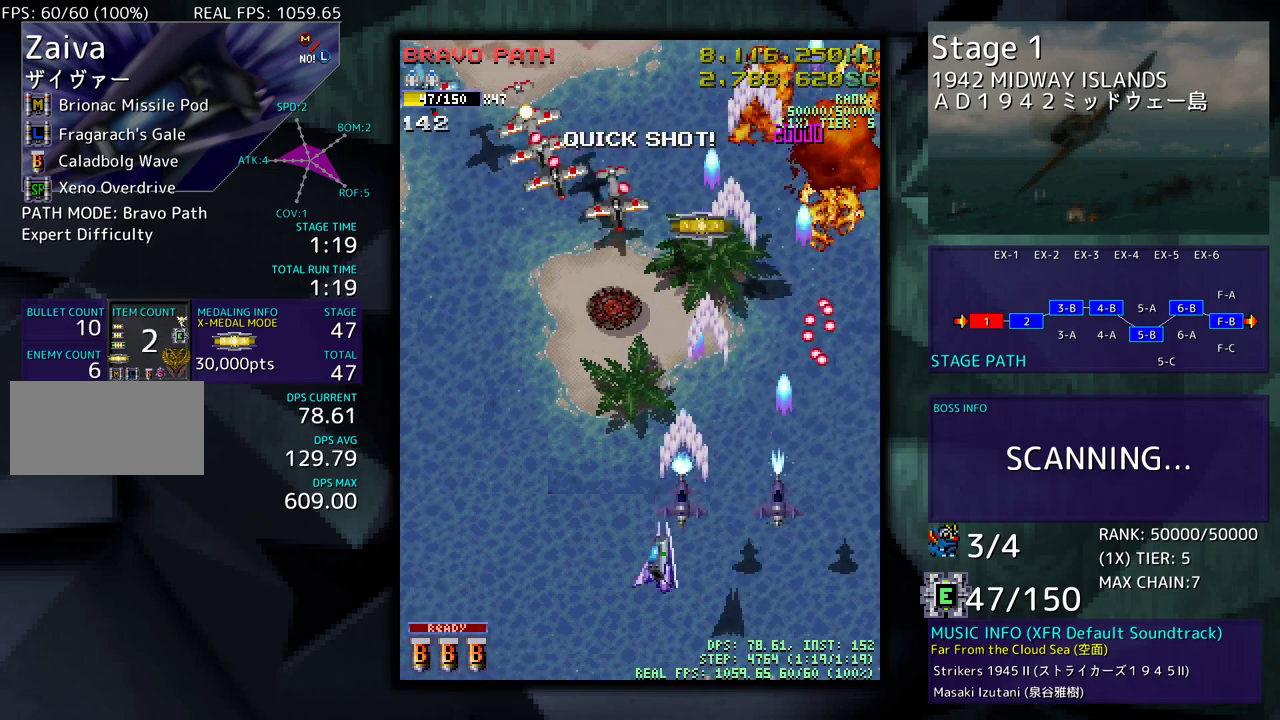
{"buttons": ["DPAD_LEFT"], "events": [[283, "DPAD_DOWN", "up"]]}
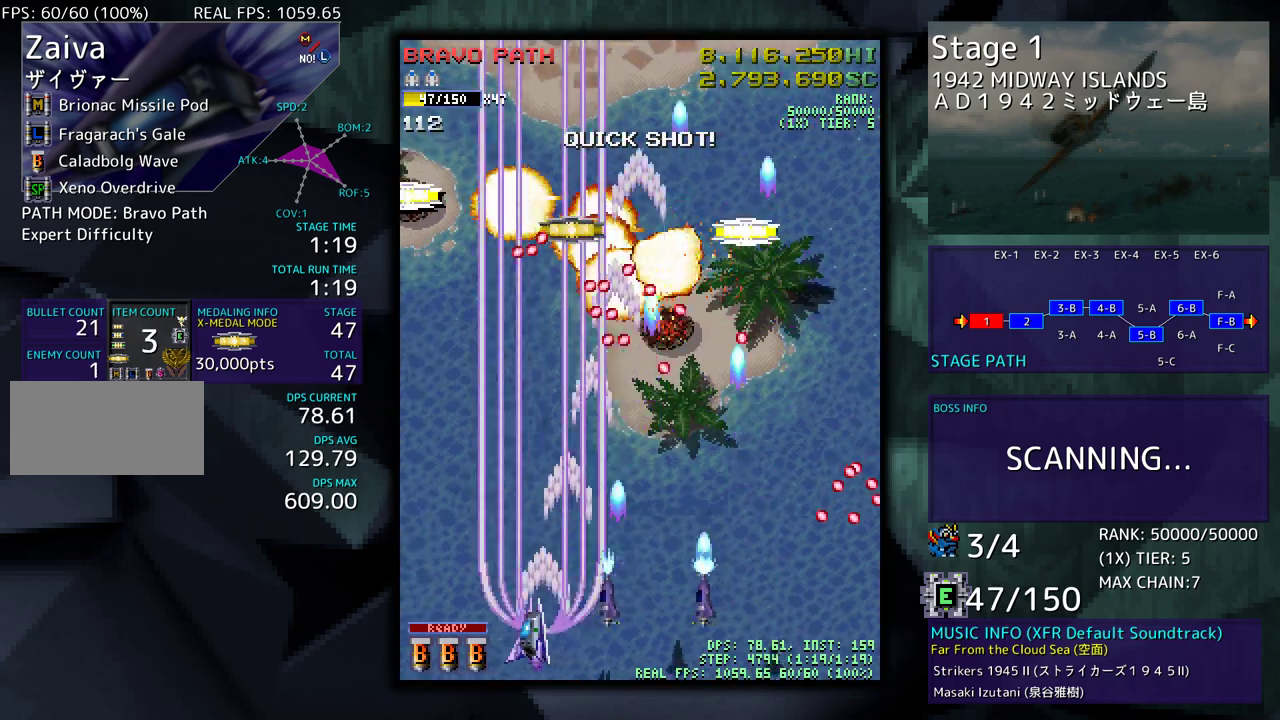
{"buttons": ["DPAD_UP", "DPAD_LEFT"], "events": [[100, "DPAD_DOWN", "down"], [150, "DPAD_LEFT", "up"], [167, "DPAD_DOWN", "up"], [300, "DPAD_LEFT", "down"], [300, "DPAD_UP", "down"]]}
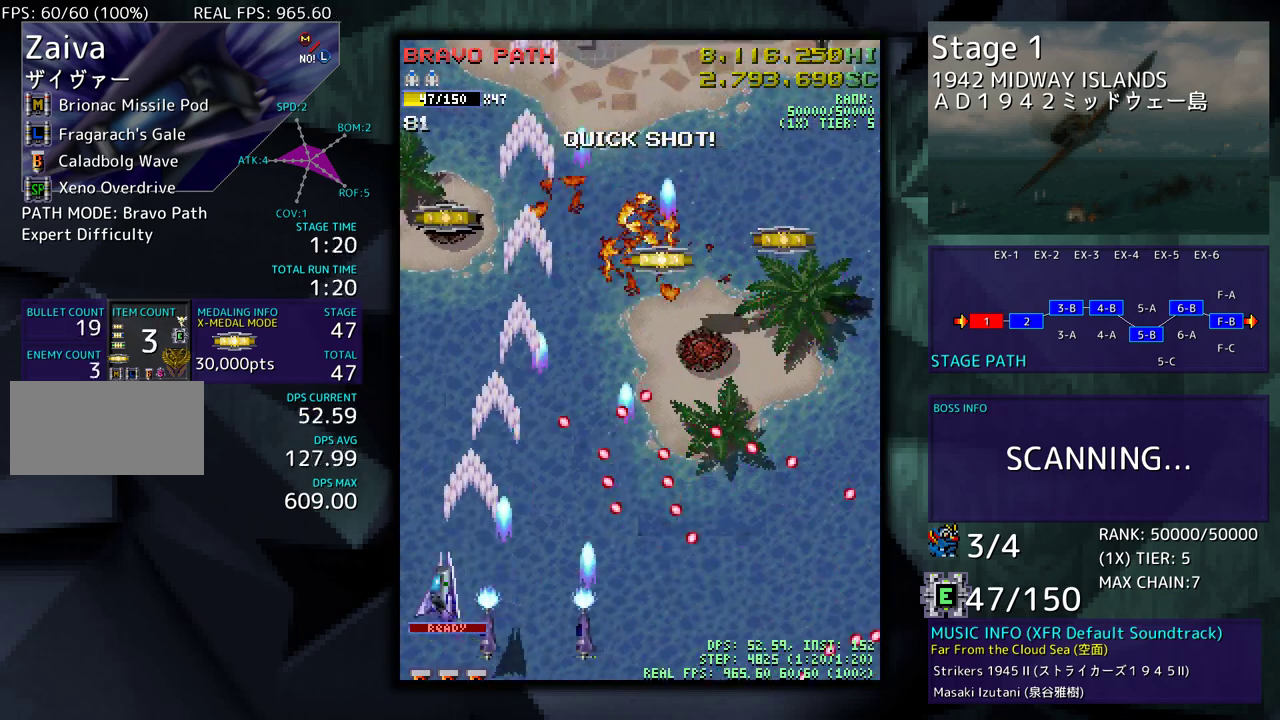
{"buttons": [], "events": [[83, "DPAD_LEFT", "up"], [150, "DPAD_RIGHT", "down"], [350, "DPAD_UP", "up"], [417, "DPAD_DOWN", "down"], [483, "DPAD_RIGHT", "up"], [500, "DPAD_DOWN", "up"]]}
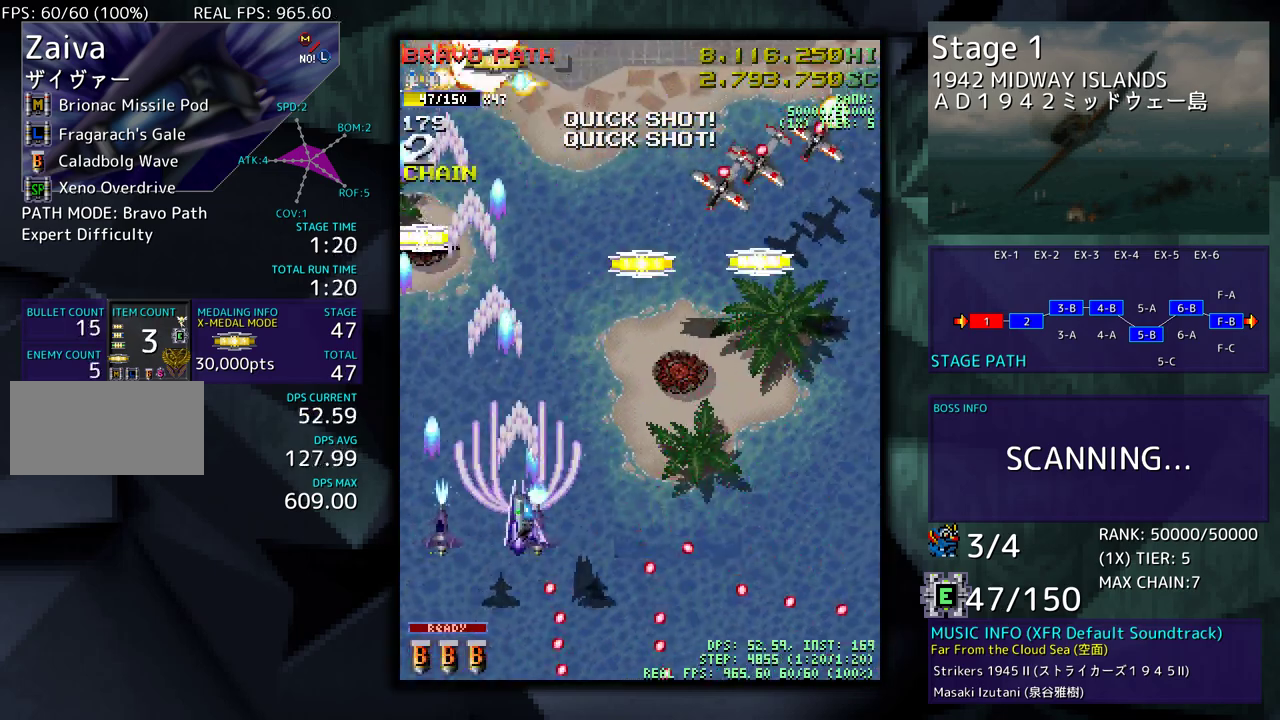
{"buttons": ["DPAD_RIGHT"], "events": [[83, "DPAD_DOWN", "down"], [200, "DPAD_RIGHT", "down"], [483, "DPAD_DOWN", "up"]]}
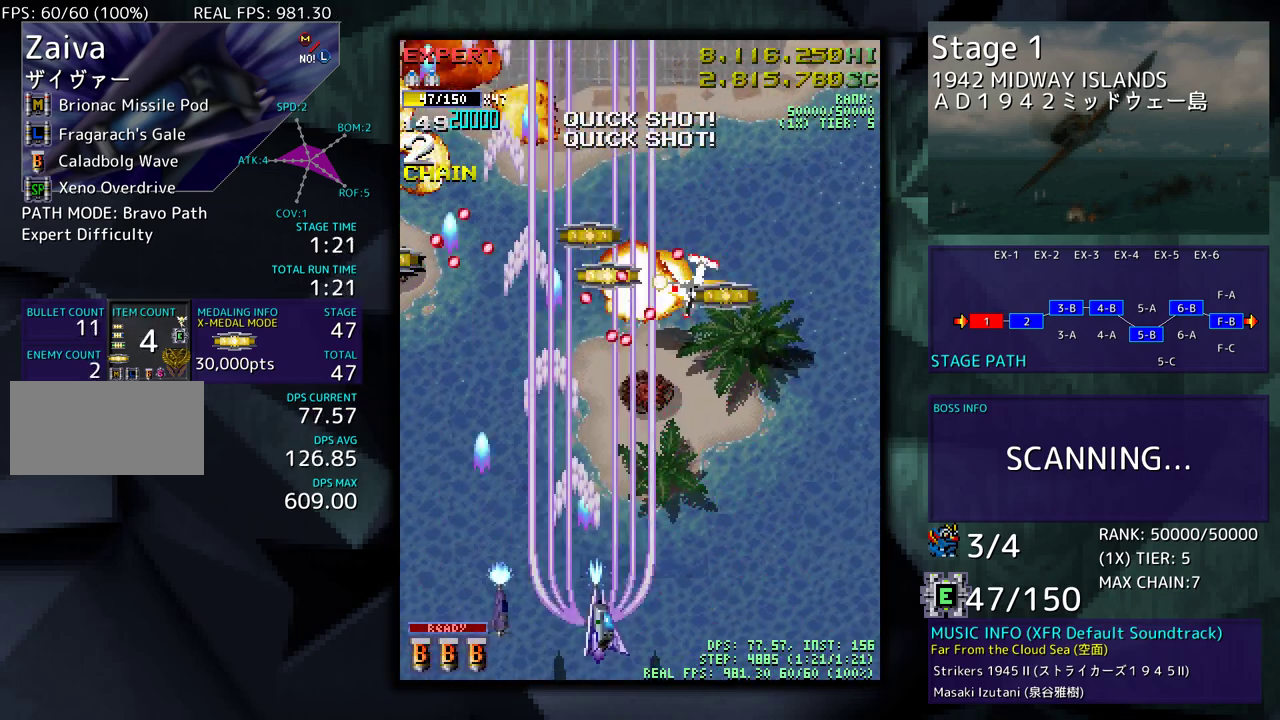
{"buttons": ["DPAD_UP", "DPAD_RIGHT"], "events": [[167, "DPAD_UP", "down"]]}
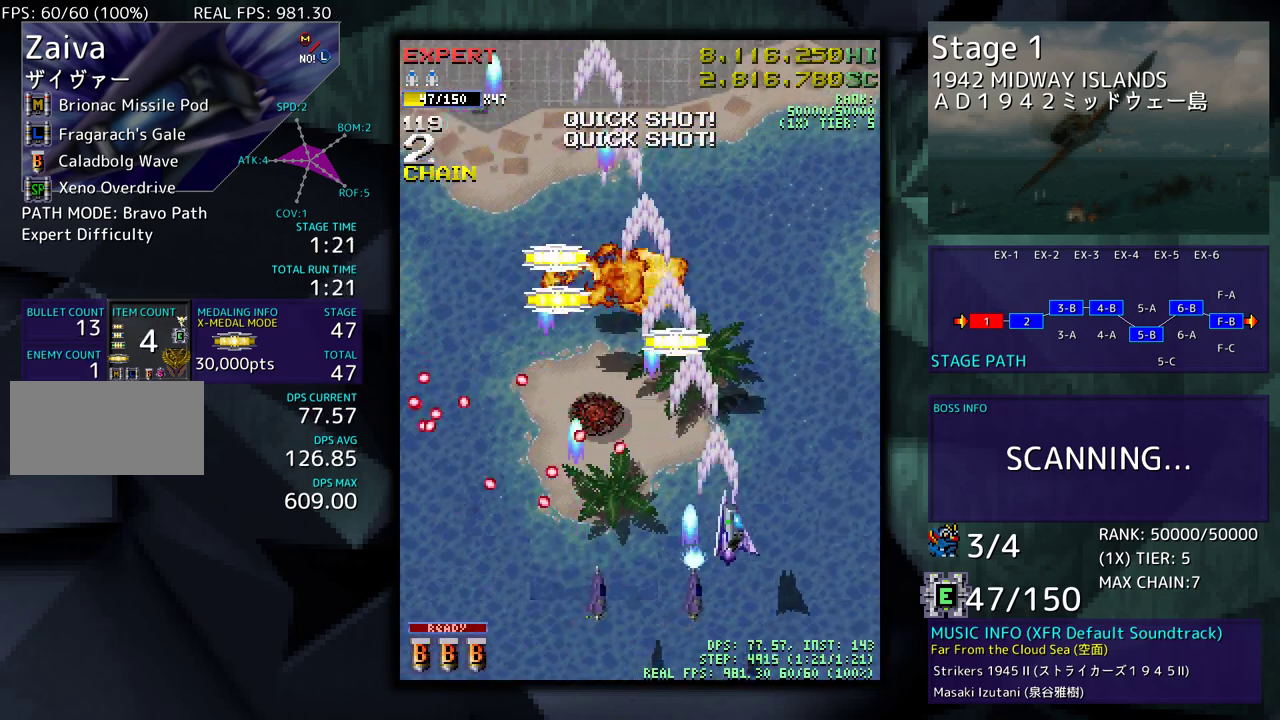
{"buttons": ["DPAD_UP", "DPAD_LEFT"]}
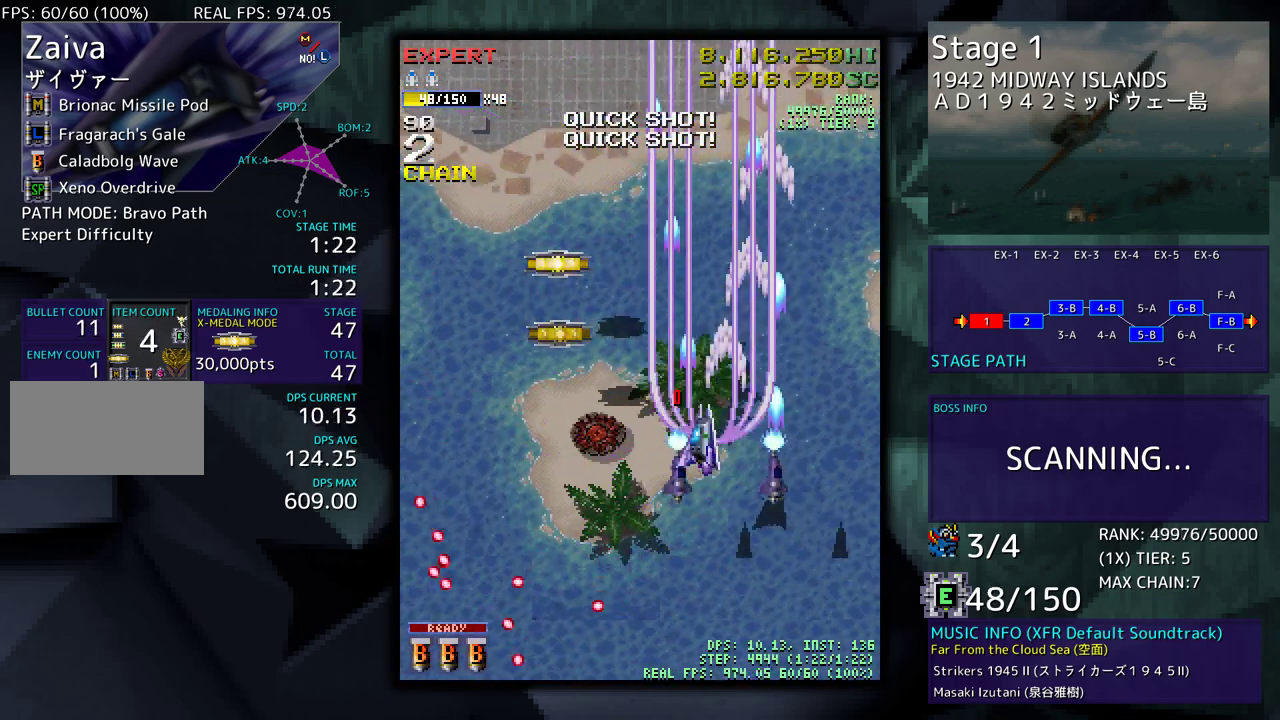
{"buttons": ["DPAD_LEFT"], "events": [[450, "DPAD_UP", "up"]]}
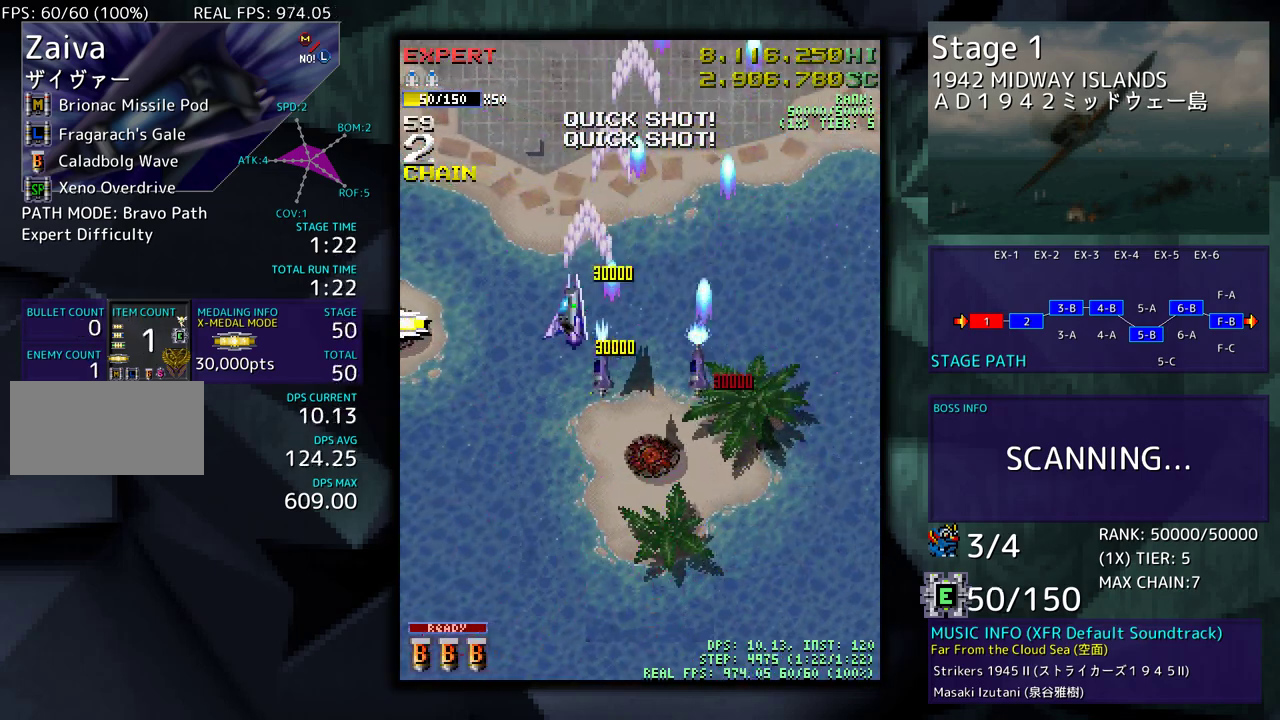
{"buttons": ["DPAD_DOWN", "DPAD_RIGHT"], "events": [[67, "DPAD_DOWN", "down"], [183, "DPAD_DOWN", "up"], [367, "DPAD_DOWN", "down"], [400, "DPAD_LEFT", "up"], [417, "DPAD_RIGHT", "down"]]}
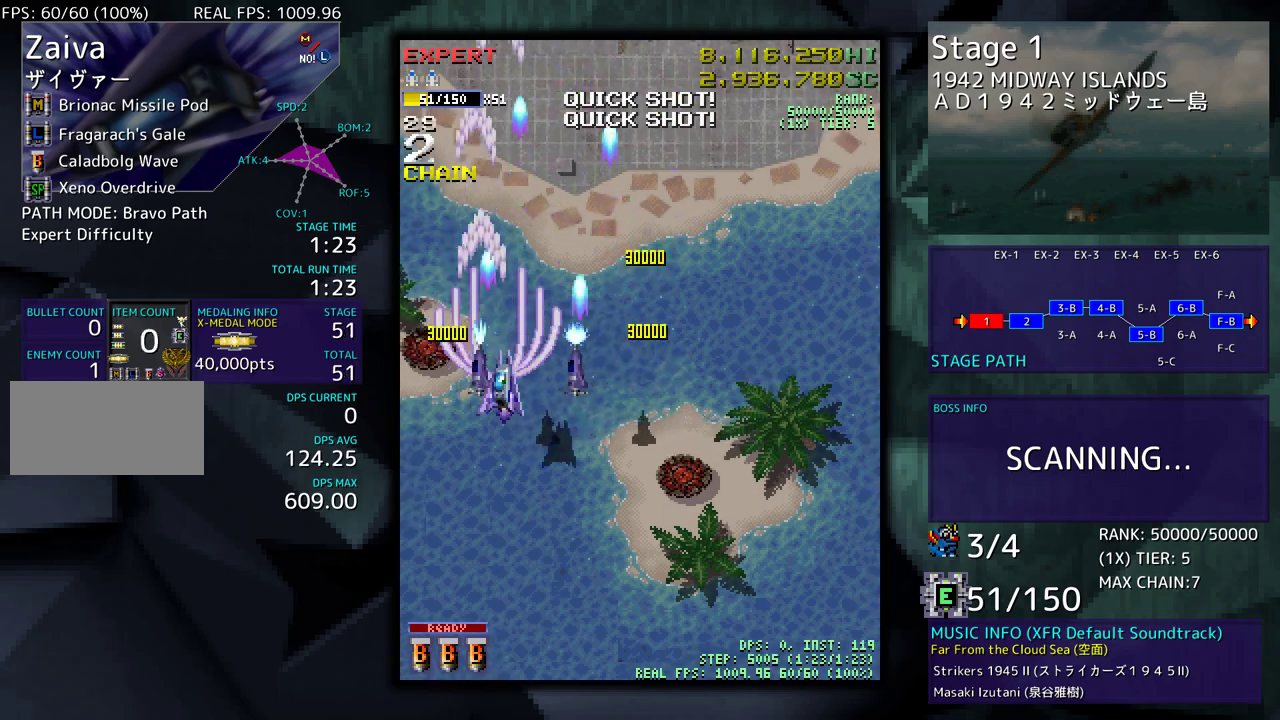
{"buttons": ["DPAD_DOWN"], "events": [[83, "DPAD_RIGHT", "up"]]}
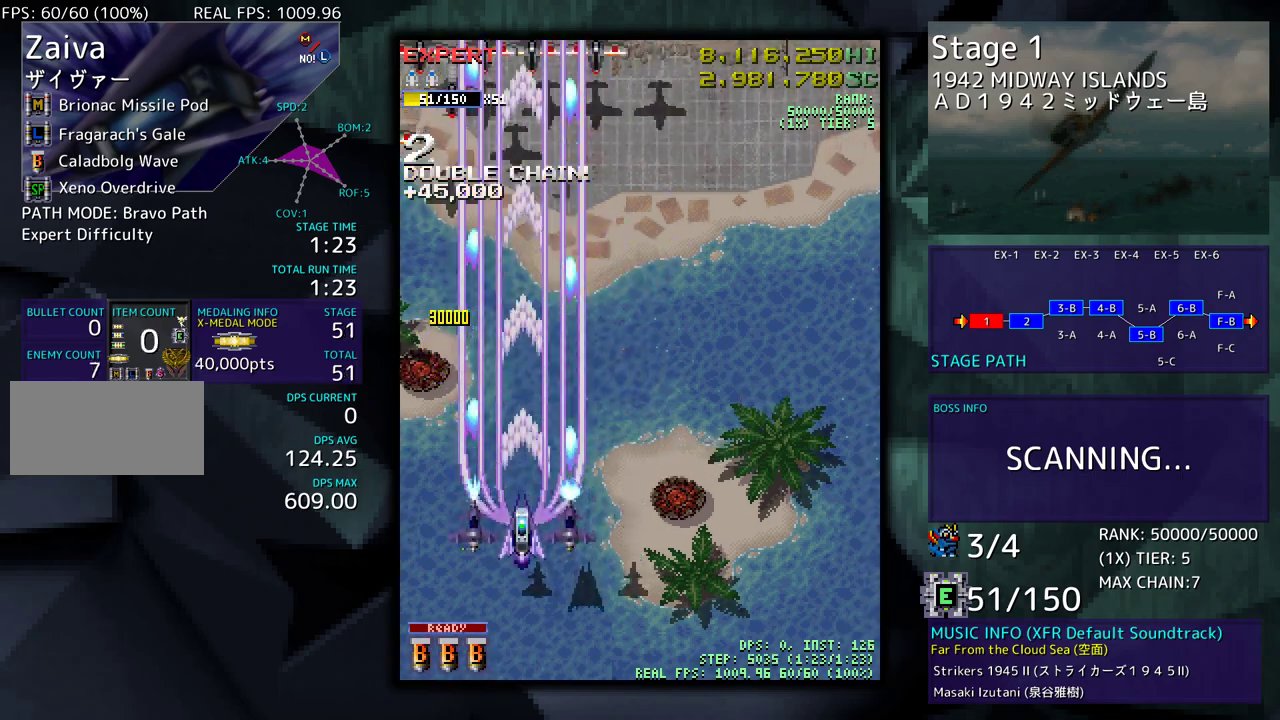
{"buttons": ["DPAD_DOWN"], "events": []}
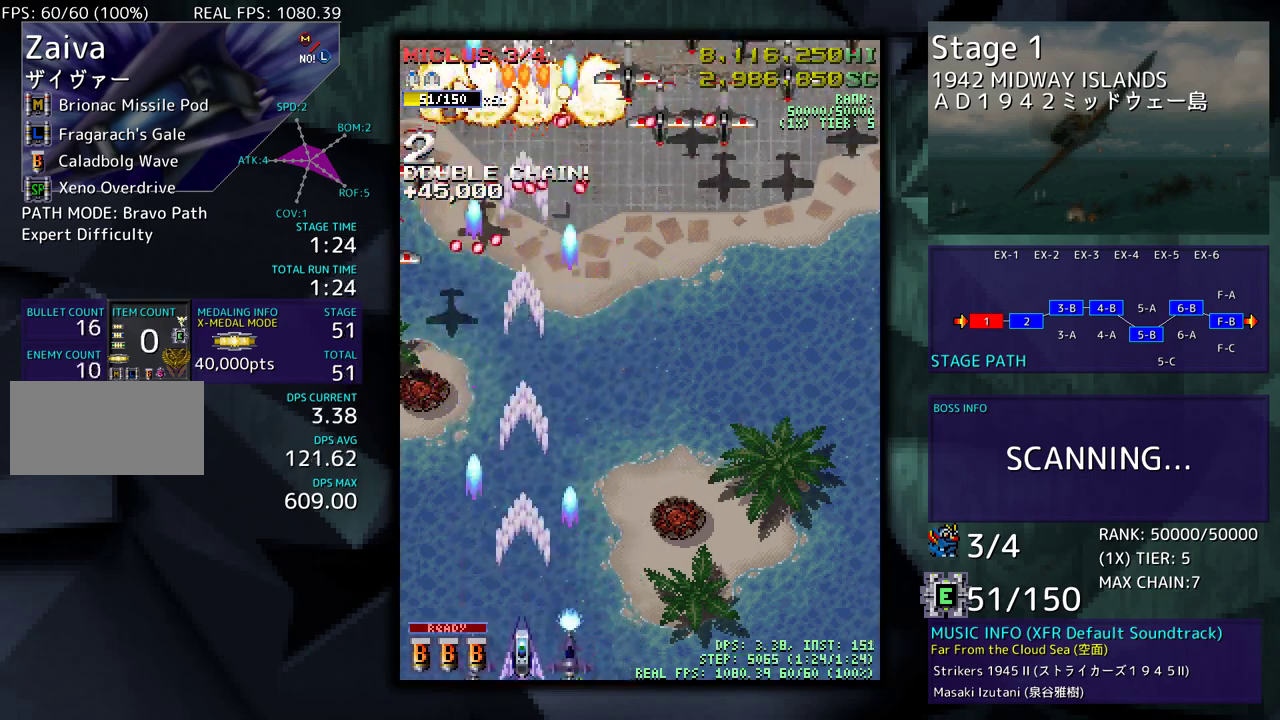
{"buttons": ["DPAD_RIGHT"], "events": [[167, "DPAD_DOWN", "up"], [467, "DPAD_RIGHT", "down"]]}
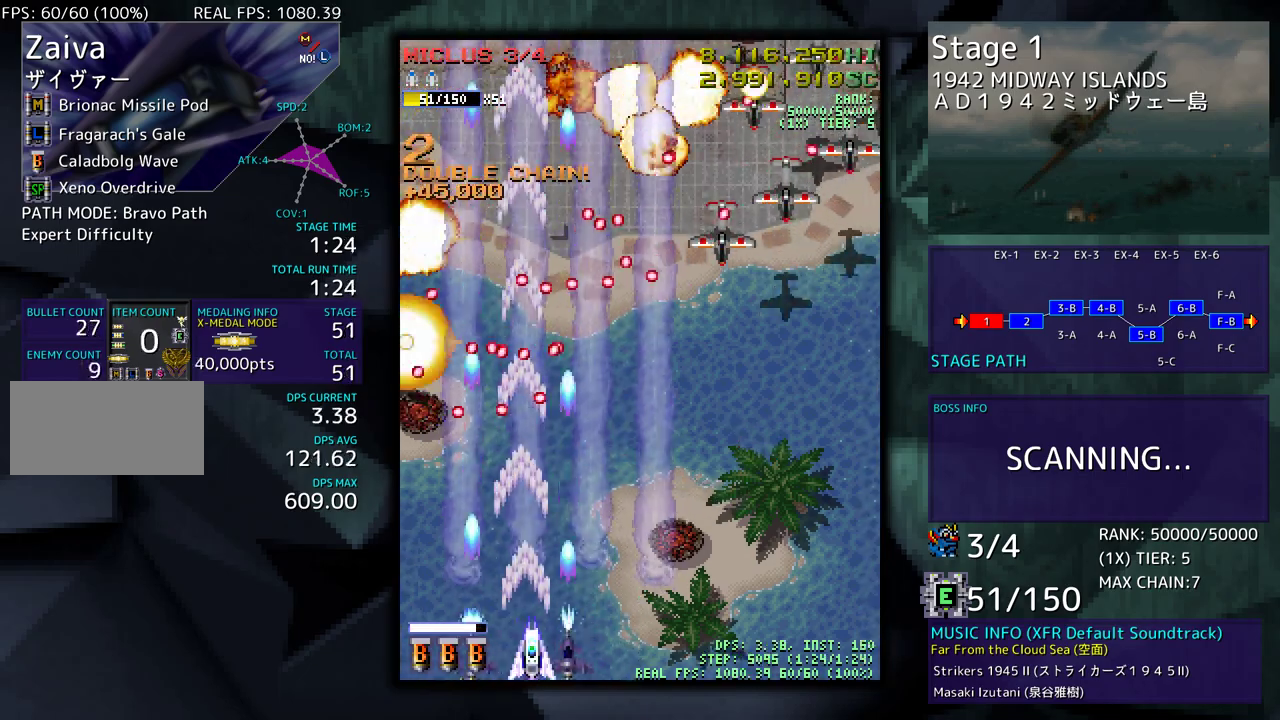
{"buttons": ["DPAD_RIGHT"], "events": [[83, "DPAD_DOWN", "down"], [167, "DPAD_DOWN", "up"], [250, "DPAD_DOWN", "down"], [450, "DPAD_DOWN", "up"]]}
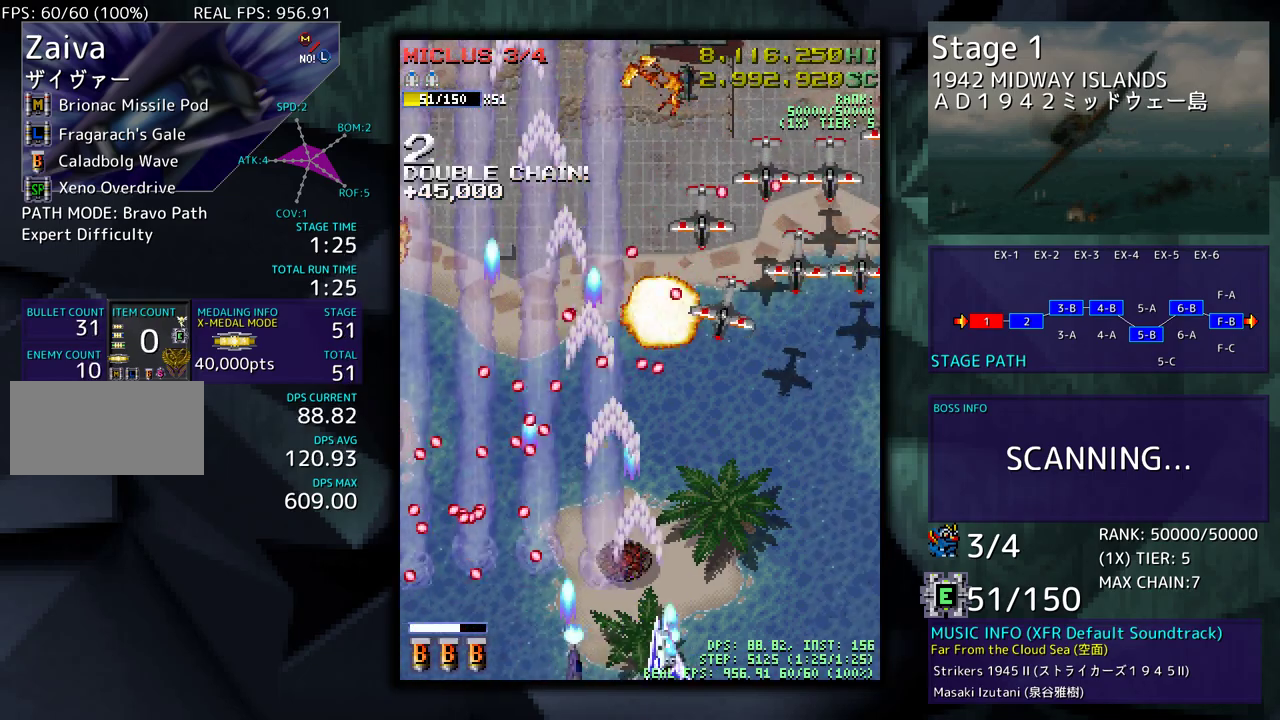
{"buttons": [], "events": [[17, "DPAD_UP", "down"], [367, "DPAD_UP", "up"], [433, "DPAD_RIGHT", "up"]]}
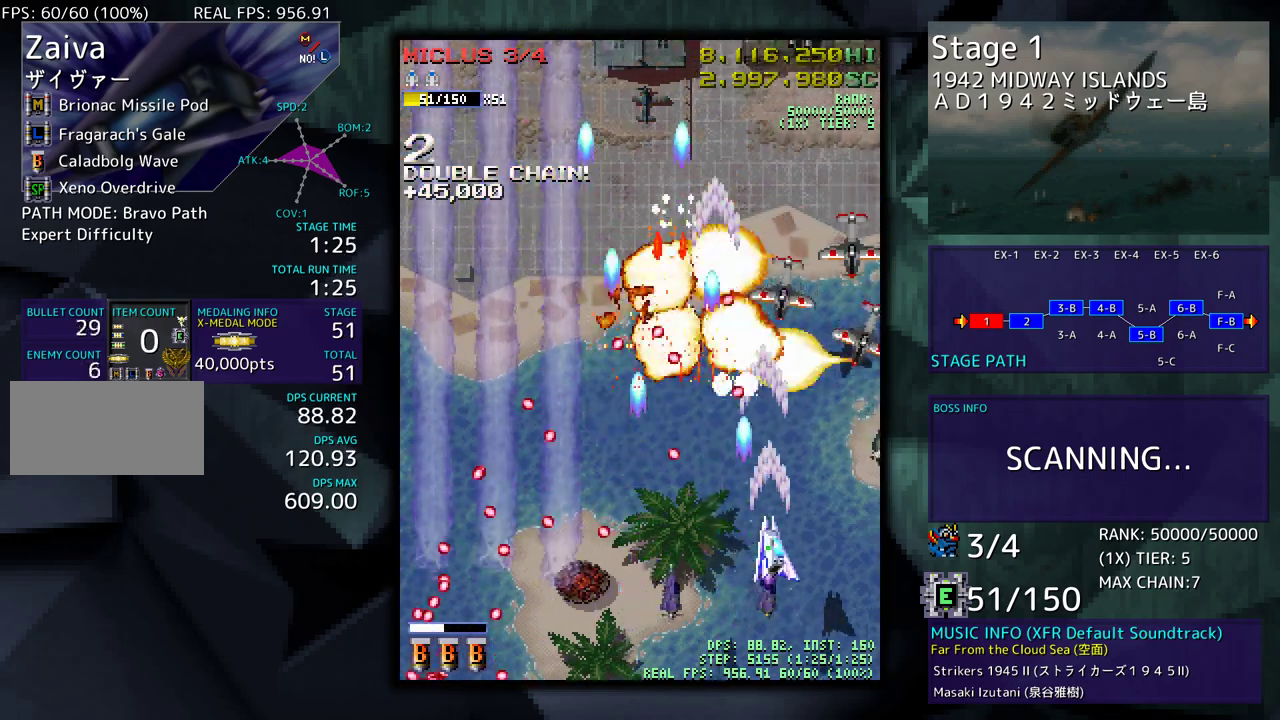
{"buttons": [], "events": [[100, "DPAD_DOWN", "down"], [217, "DPAD_DOWN", "up"], [283, "DPAD_DOWN", "down"], [283, "DPAD_RIGHT", "down"], [483, "DPAD_DOWN", "up"], [483, "DPAD_RIGHT", "up"]]}
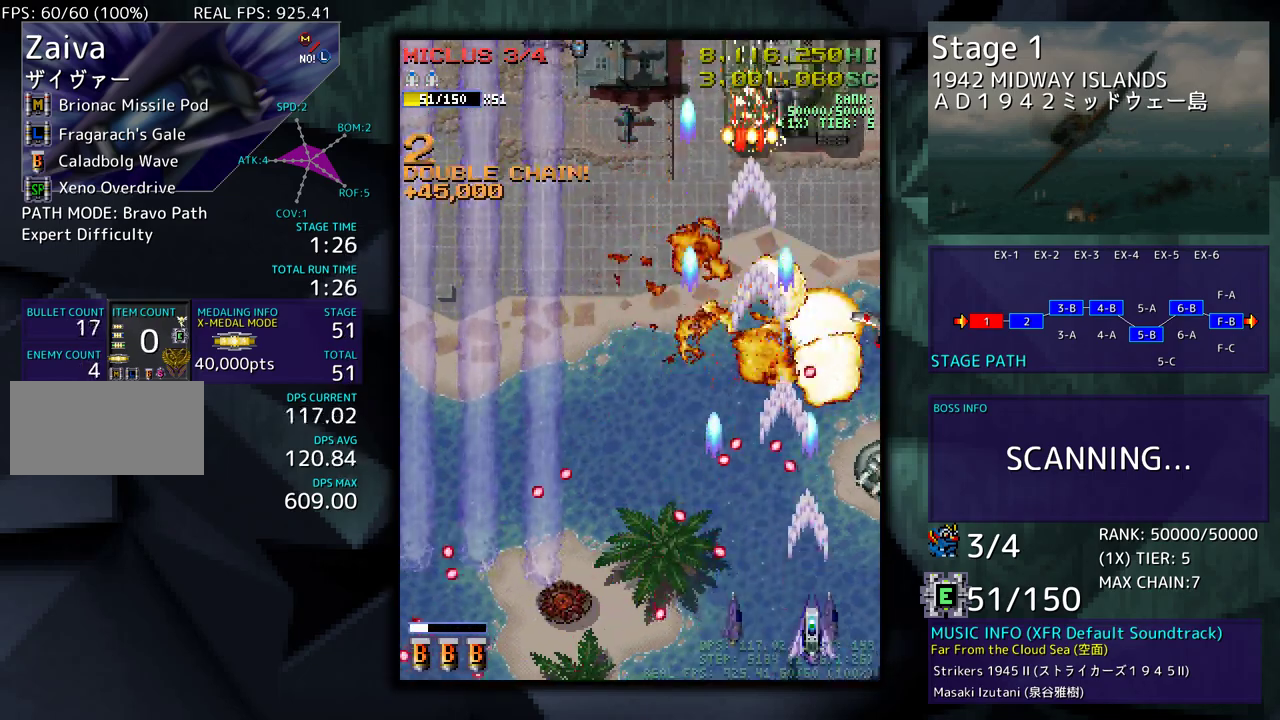
{"buttons": ["DPAD_UP", "DPAD_RIGHT"], "events": [[67, "DPAD_RIGHT", "down"], [83, "DPAD_DOWN", "down"], [133, "DPAD_DOWN", "up"], [183, "DPAD_UP", "down"]]}
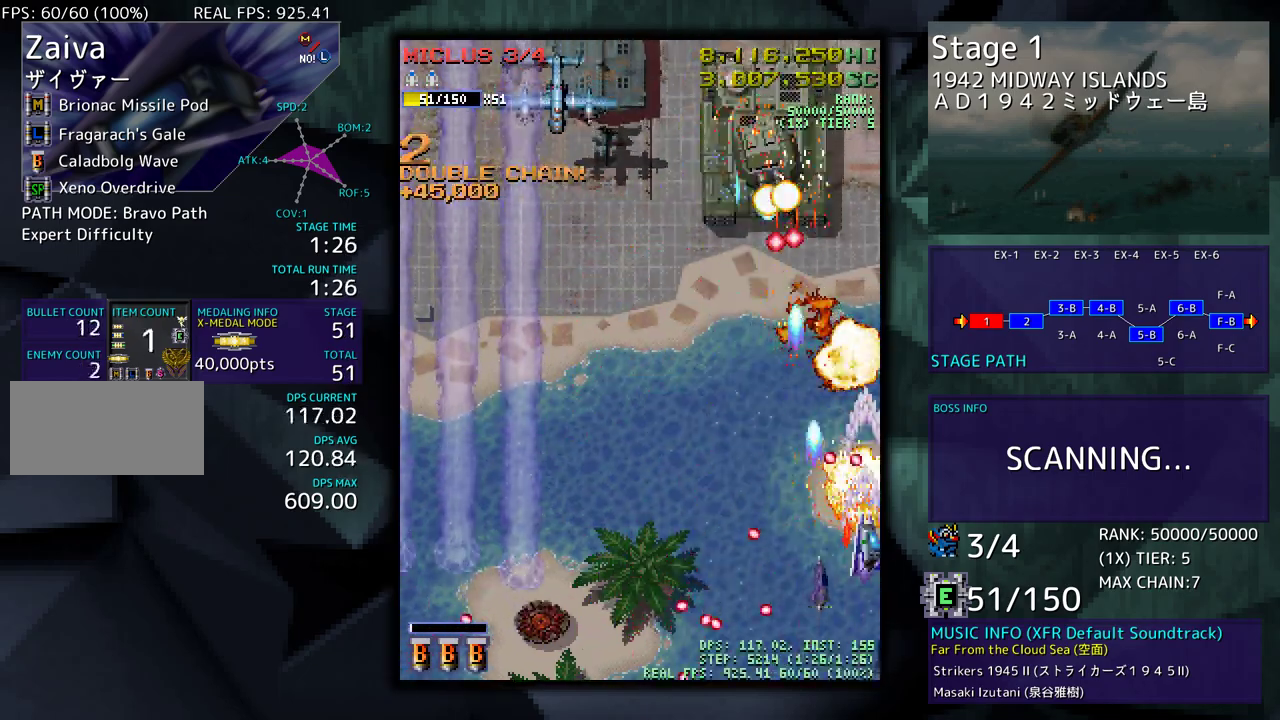
{"buttons": ["DPAD_DOWN", "DPAD_LEFT"], "events": [[67, "DPAD_UP", "up"], [83, "DPAD_DOWN", "down"], [100, "DPAD_RIGHT", "up"], [183, "DPAD_RIGHT", "down"], [383, "DPAD_RIGHT", "up"], [400, "DPAD_LEFT", "down"]]}
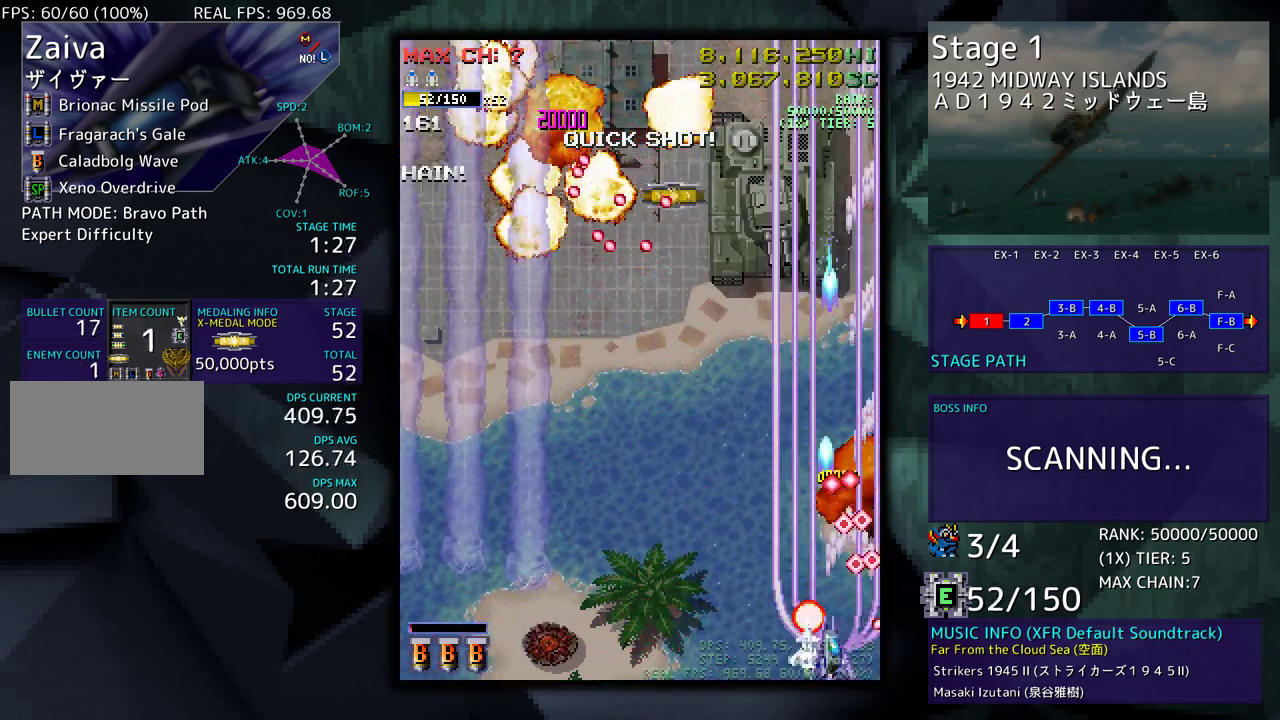
{"buttons": [], "events": [[33, "DPAD_DOWN", "up"], [50, "DPAD_LEFT", "up"], [367, "DPAD_LEFT", "down"], [500, "DPAD_LEFT", "up"]]}
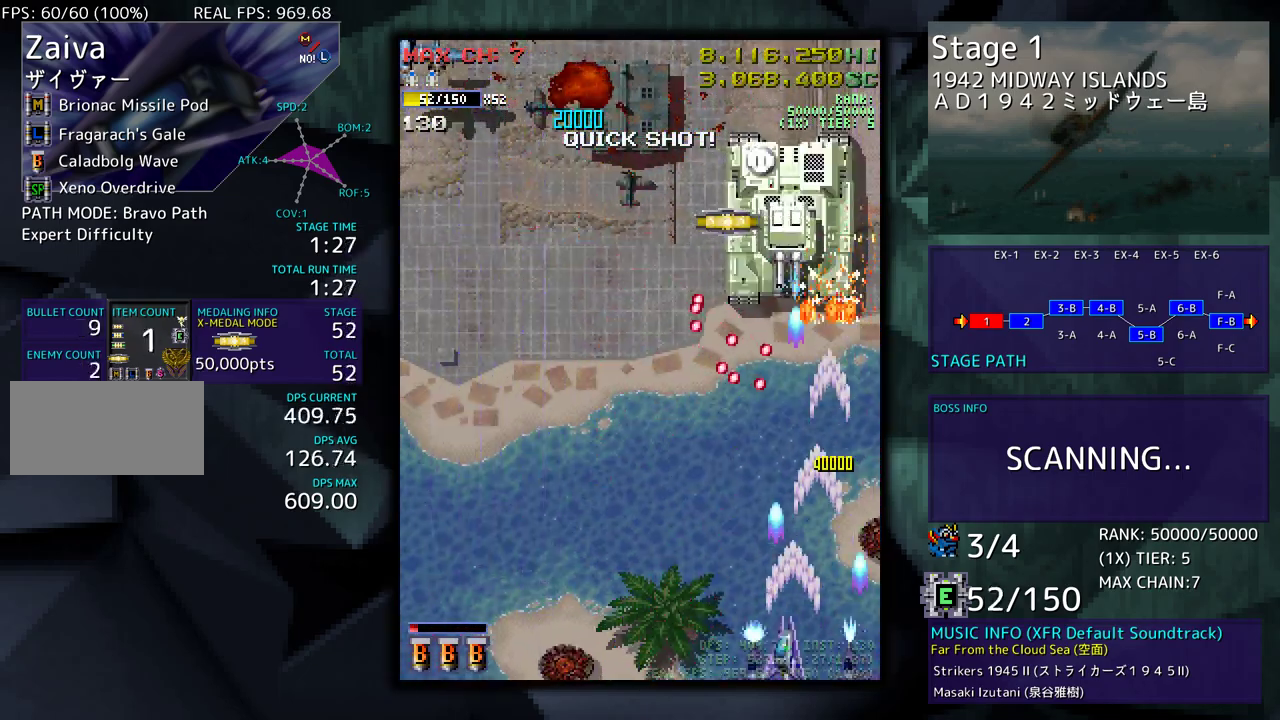
{"buttons": ["DPAD_LEFT"], "events": [[67, "DPAD_LEFT", "down"], [200, "DPAD_LEFT", "up"], [300, "DPAD_LEFT", "down"], [400, "DPAD_LEFT", "up"], [483, "DPAD_LEFT", "down"]]}
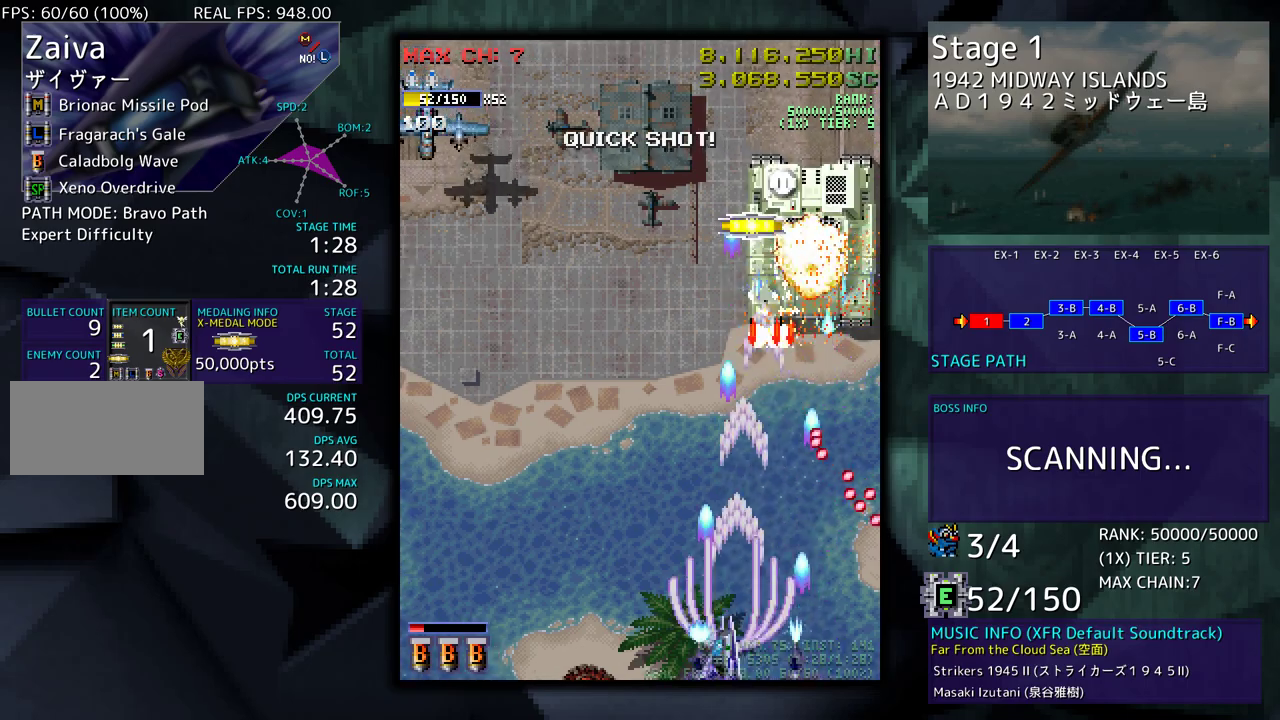
{"buttons": ["DPAD_UP", "DPAD_LEFT"], "events": [[467, "DPAD_UP", "down"]]}
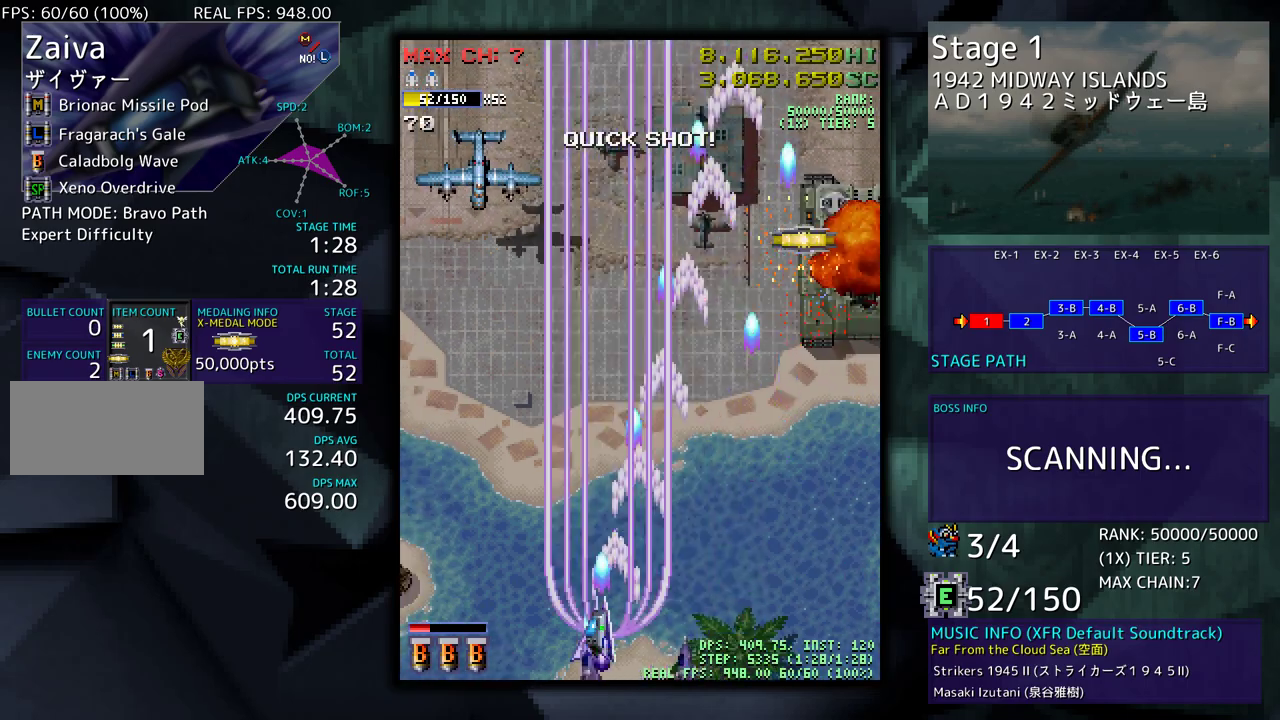
{"buttons": [], "events": [[233, "DPAD_UP", "up"], [317, "DPAD_DOWN", "down"], [400, "DPAD_LEFT", "up"], [450, "DPAD_DOWN", "up"]]}
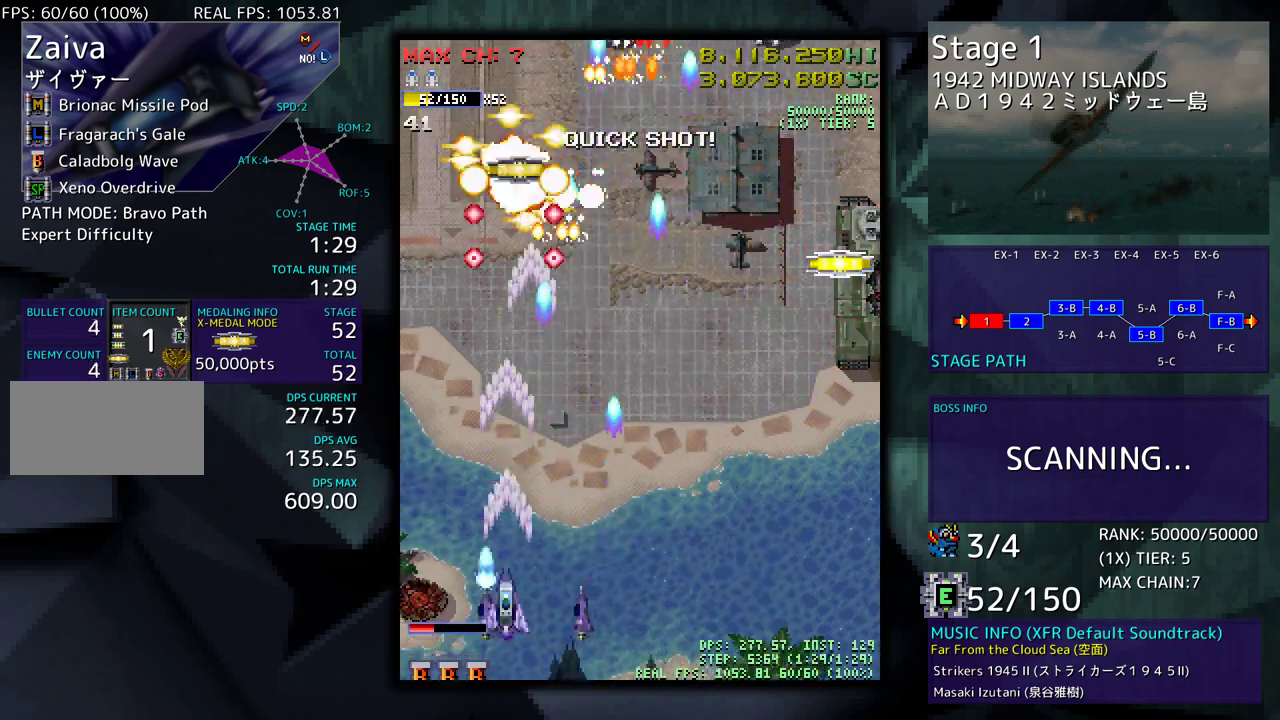
{"buttons": ["DPAD_UP", "DPAD_RIGHT"], "events": [[83, "DPAD_DOWN", "down"], [83, "DPAD_RIGHT", "down"], [333, "DPAD_DOWN", "up"], [367, "DPAD_UP", "down"]]}
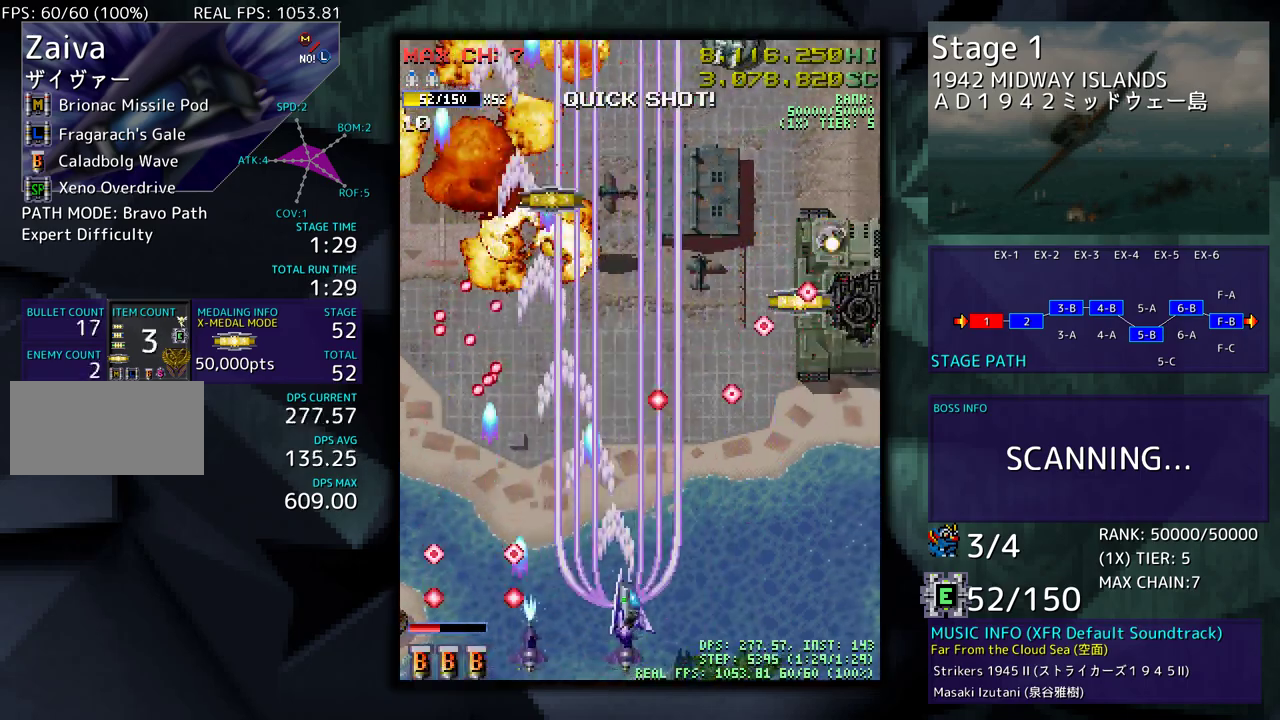
{"buttons": ["DPAD_DOWN", "DPAD_RIGHT"], "events": [[367, "DPAD_UP", "up"], [383, "DPAD_DOWN", "down"]]}
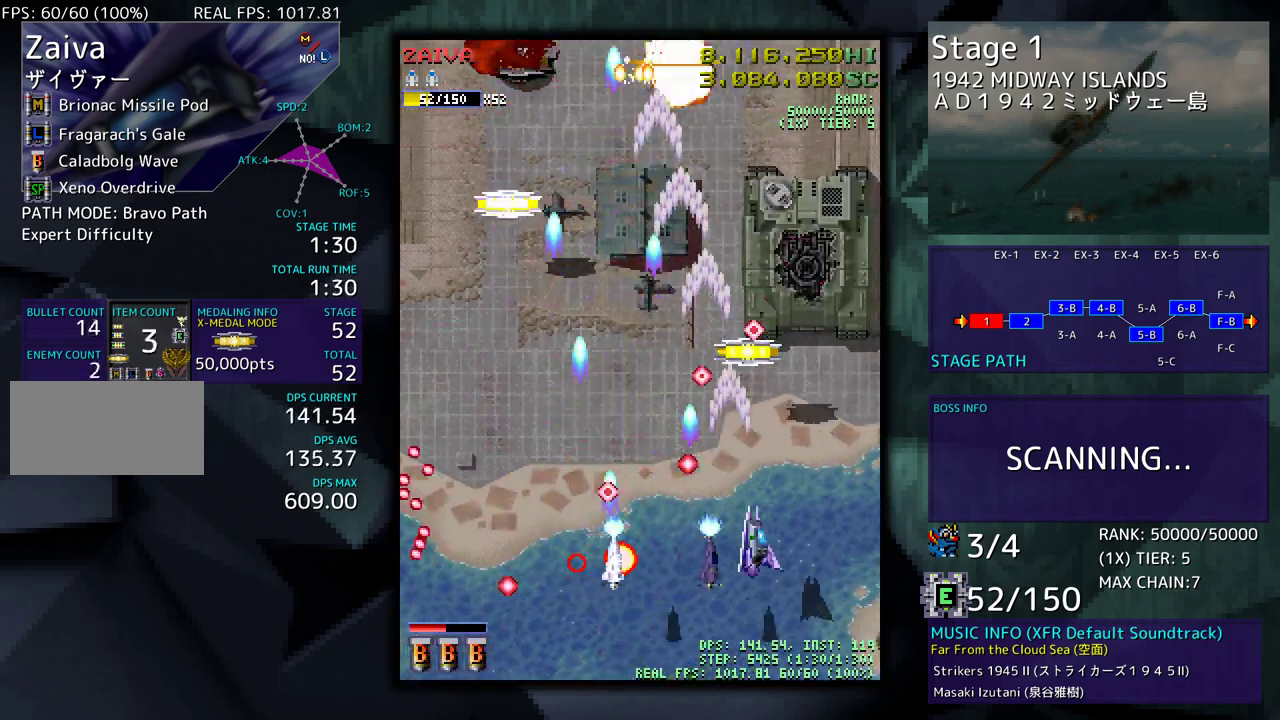
{"buttons": ["DPAD_UP"], "events": [[200, "DPAD_DOWN", "up"], [200, "DPAD_RIGHT", "up"], [350, "DPAD_RIGHT", "down"], [367, "DPAD_UP", "down"], [467, "DPAD_RIGHT", "up"]]}
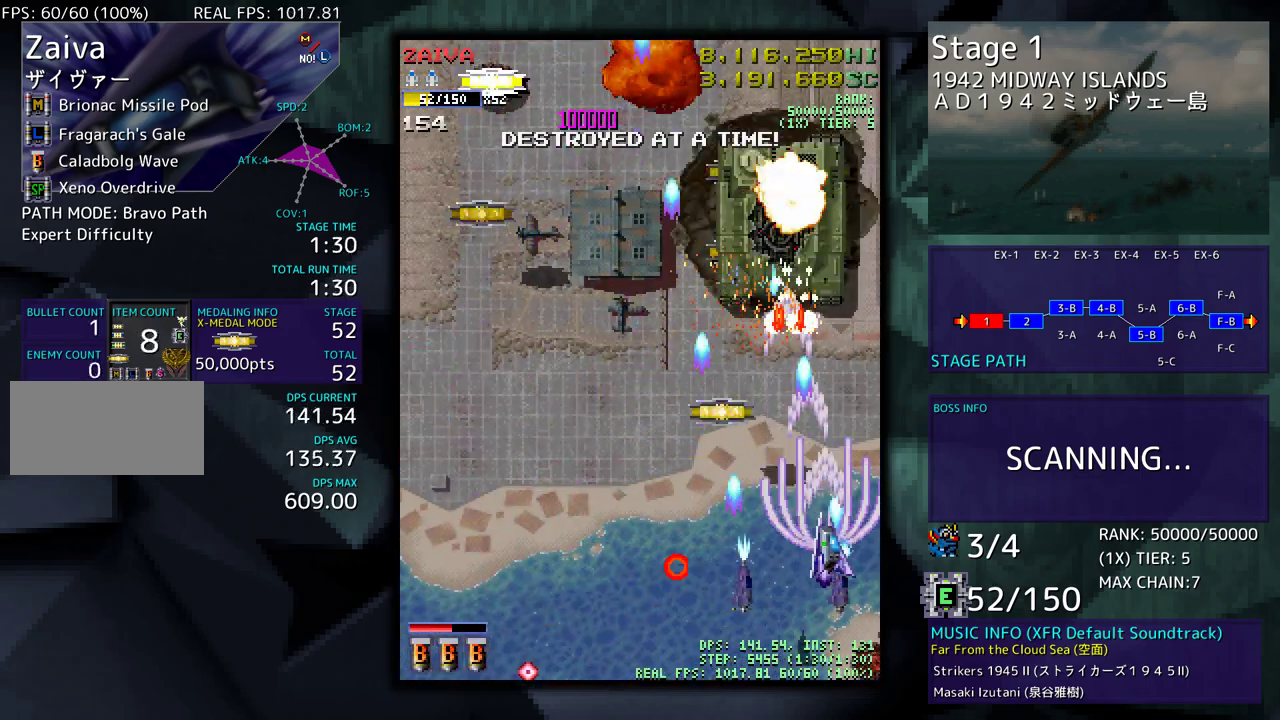
{"buttons": ["DPAD_LEFT"], "events": [[17, "DPAD_LEFT", "down"], [167, "DPAD_UP", "up"], [183, "DPAD_LEFT", "up"], [300, "DPAD_DOWN", "down"], [333, "DPAD_LEFT", "down"], [417, "DPAD_DOWN", "up"]]}
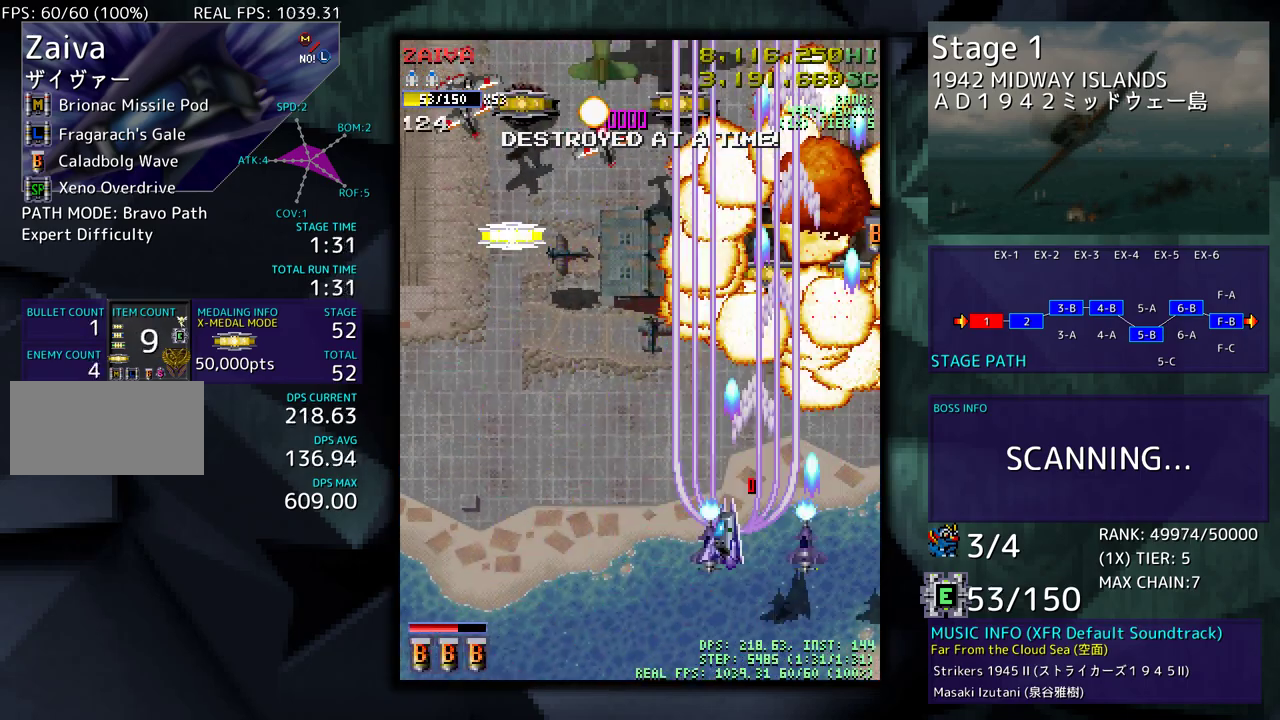
{"buttons": [], "events": [[267, "DPAD_LEFT", "up"], [333, "DPAD_LEFT", "down"], [500, "DPAD_LEFT", "up"]]}
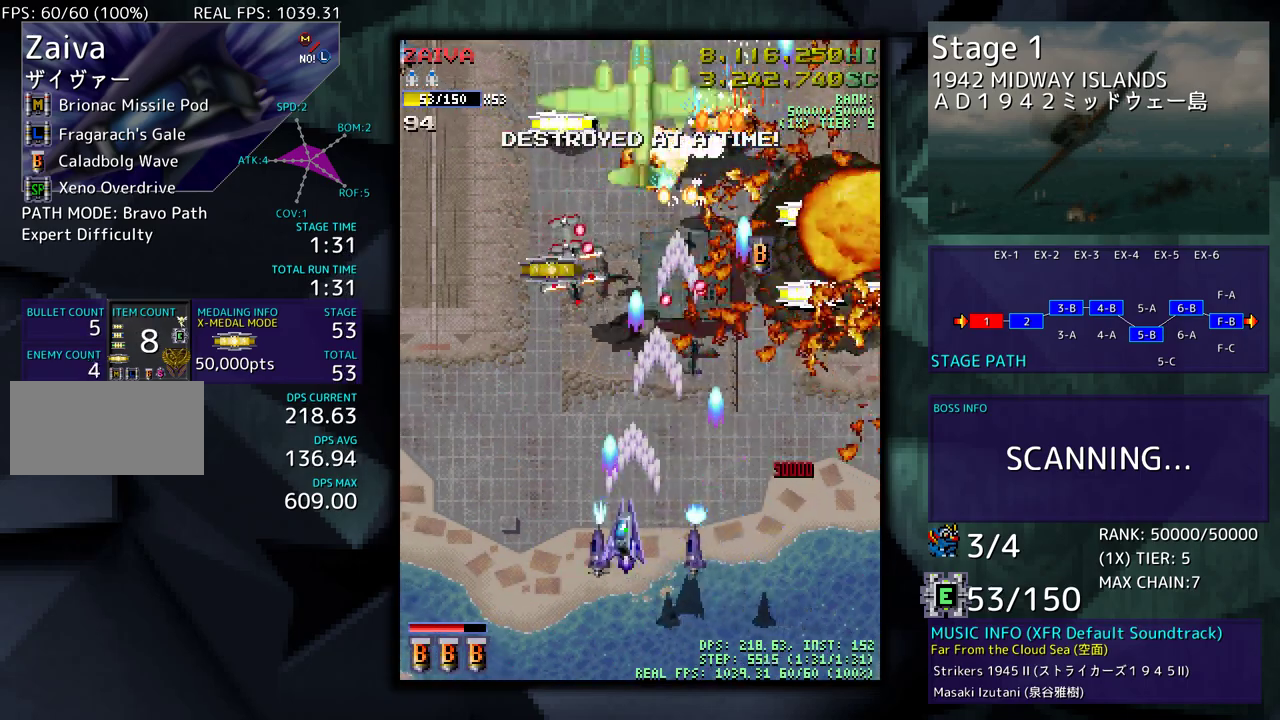
{"buttons": ["DPAD_LEFT"], "events": [[17, "DPAD_LEFT", "down"], [83, "DPAD_LEFT", "up"], [217, "DPAD_DOWN", "down"], [300, "DPAD_DOWN", "up"], [383, "DPAD_LEFT", "down"]]}
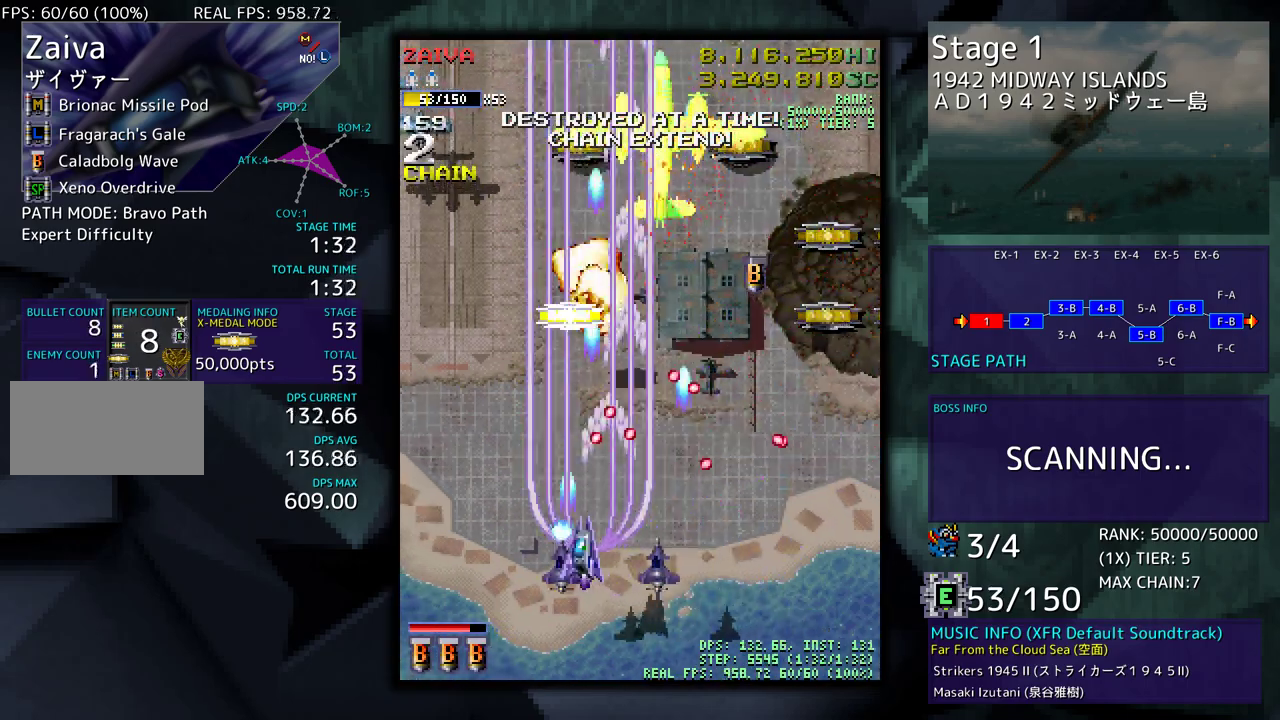
{"buttons": ["DPAD_LEFT"], "events": [[33, "DPAD_UP", "down"], [383, "DPAD_UP", "up"]]}